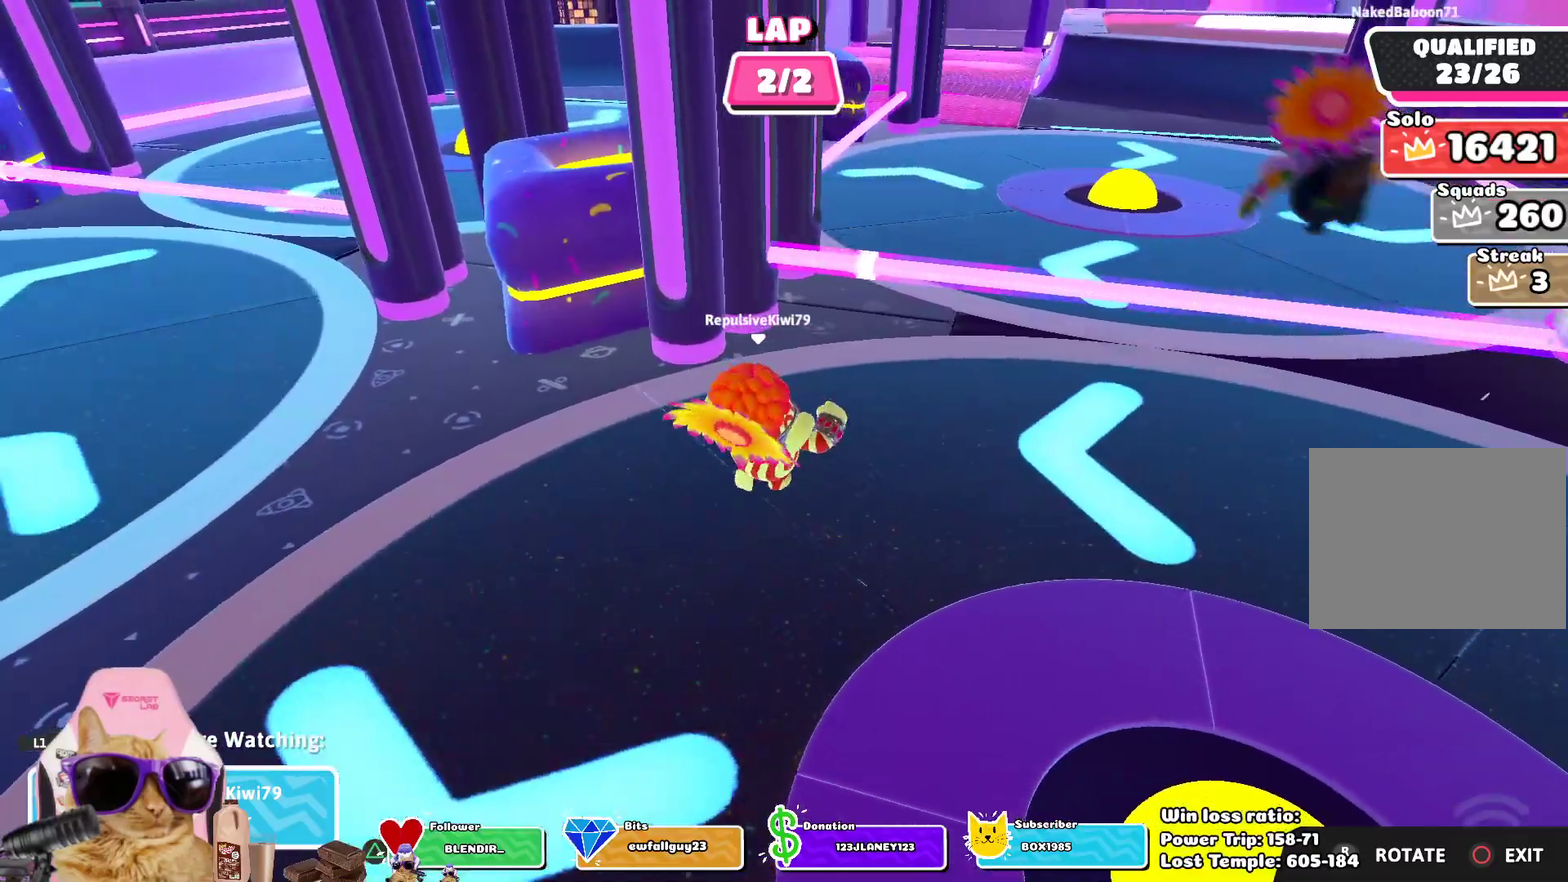
Gameplay with a controller (PlayStation layout); each line is a JSON object with the inputs held at the frame after it (dt_ms = milliseconds from this image to that frame). "events" lists button and stick changes between this image and that frame as [ms after this image, input, new state], when the widget could be followed in between.
{"dt_ms": 700, "buttons": ["L1"], "left_stick": "center", "right_stick": "center", "events": [[150, "L1", "down"]]}
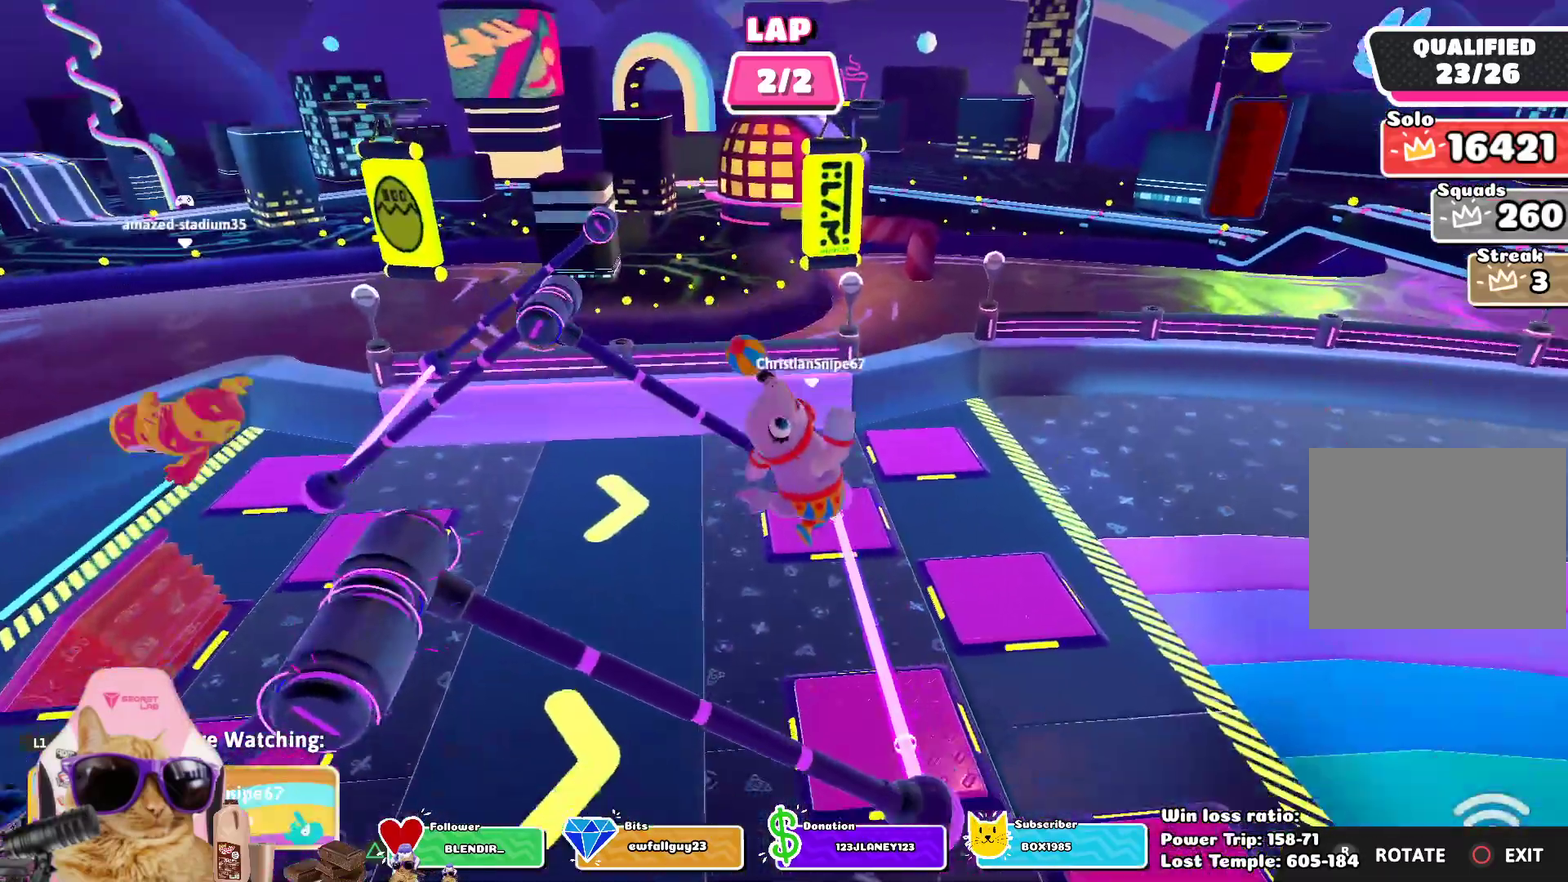
{"dt_ms": 300, "buttons": ["L1"], "left_stick": "center", "right_stick": "center", "events": []}
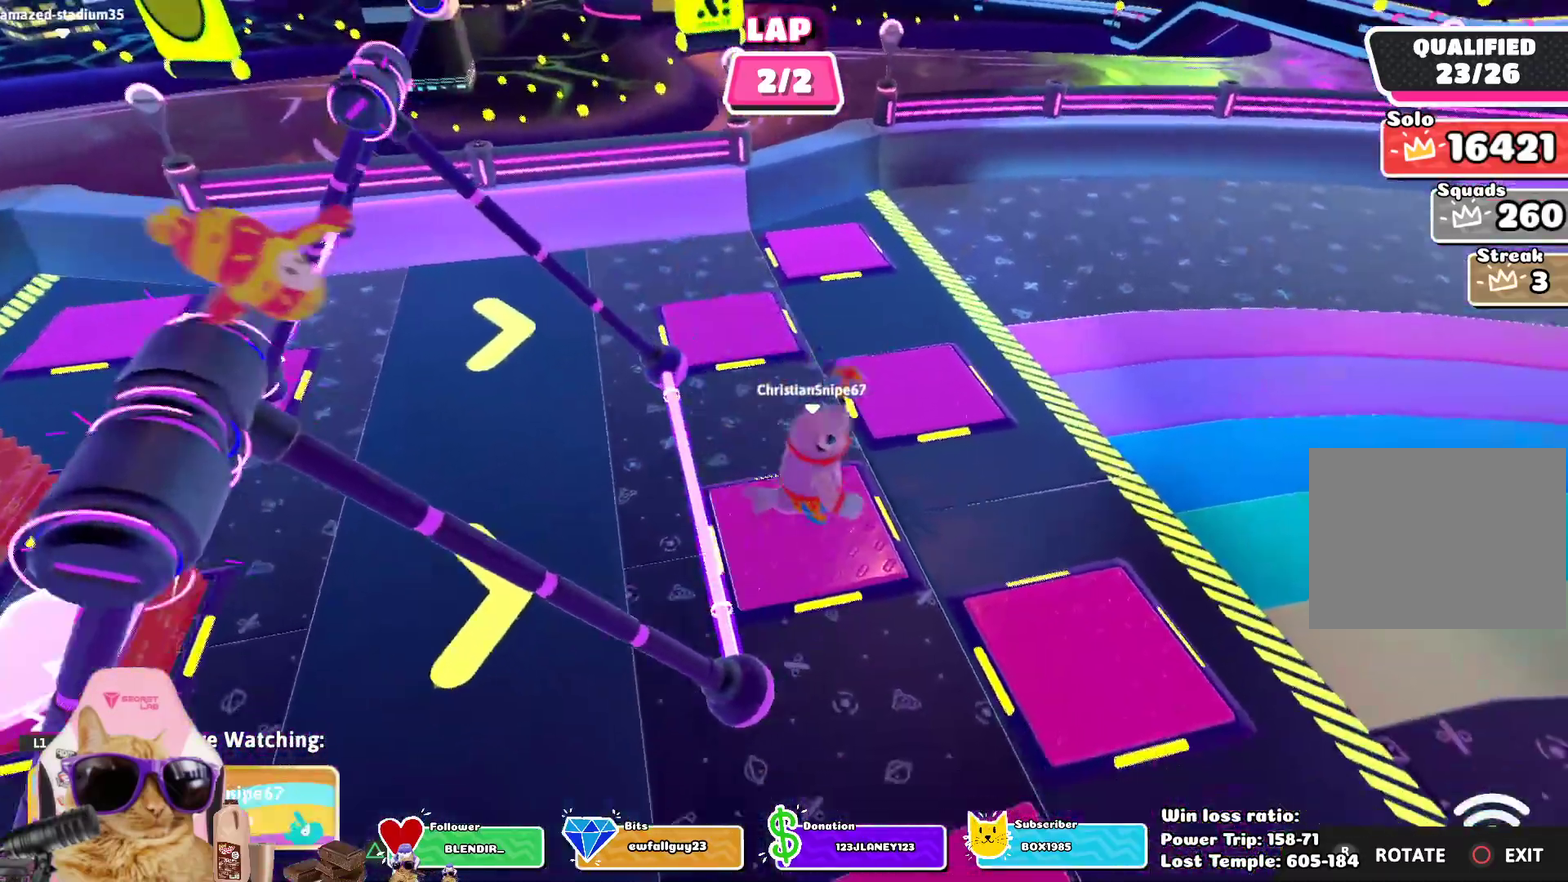
{"dt_ms": 500, "buttons": [], "left_stick": "center", "right_stick": "center", "events": [[133, "L1", "up"]]}
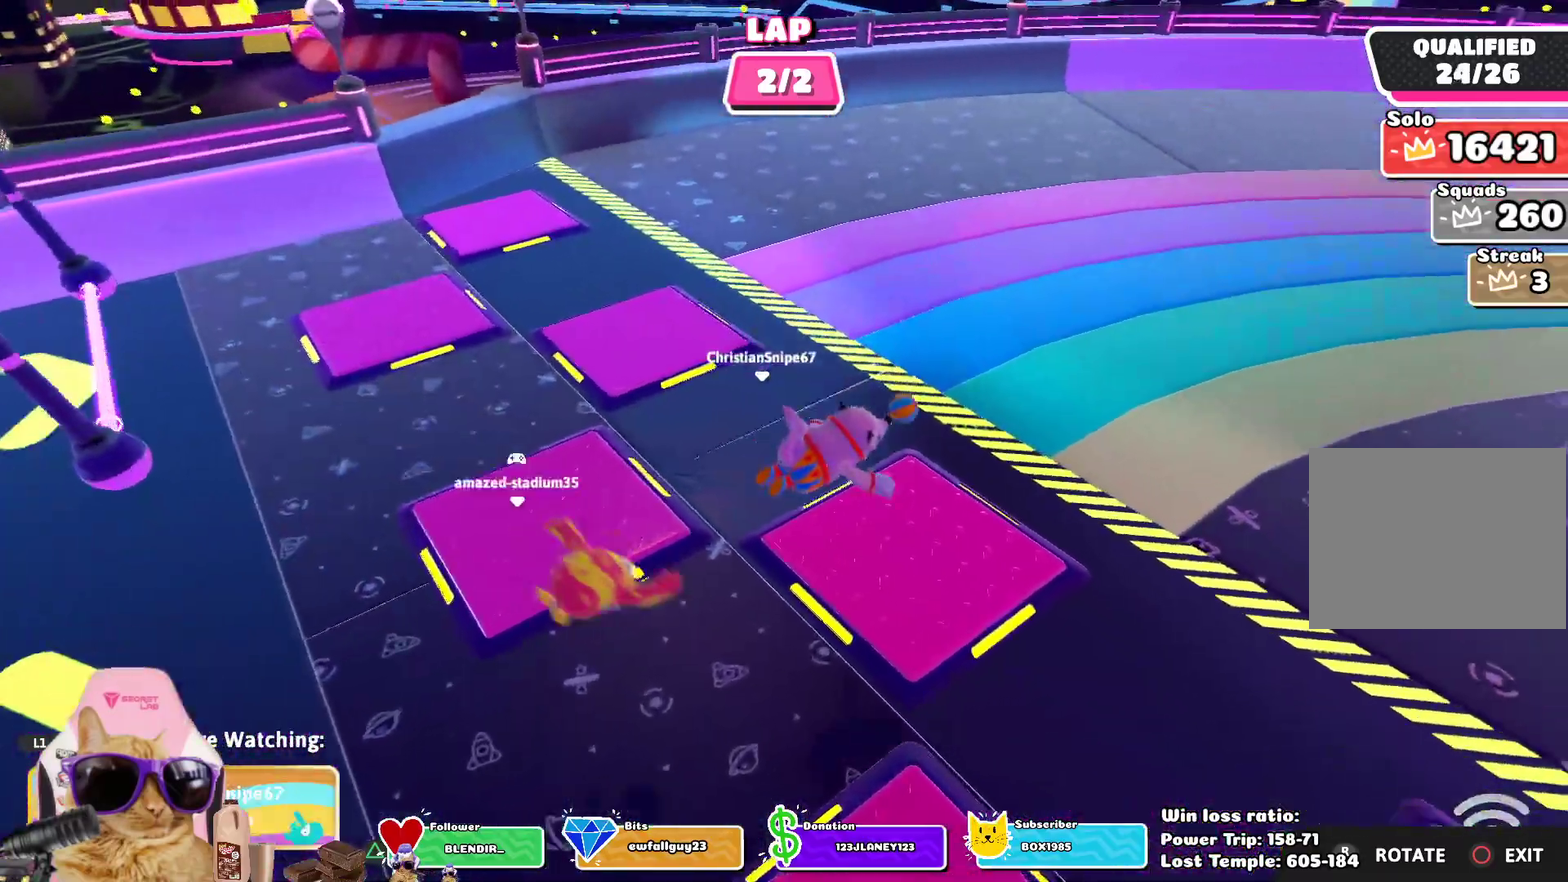
{"dt_ms": 700, "buttons": [], "left_stick": "center", "right_stick": "center", "events": []}
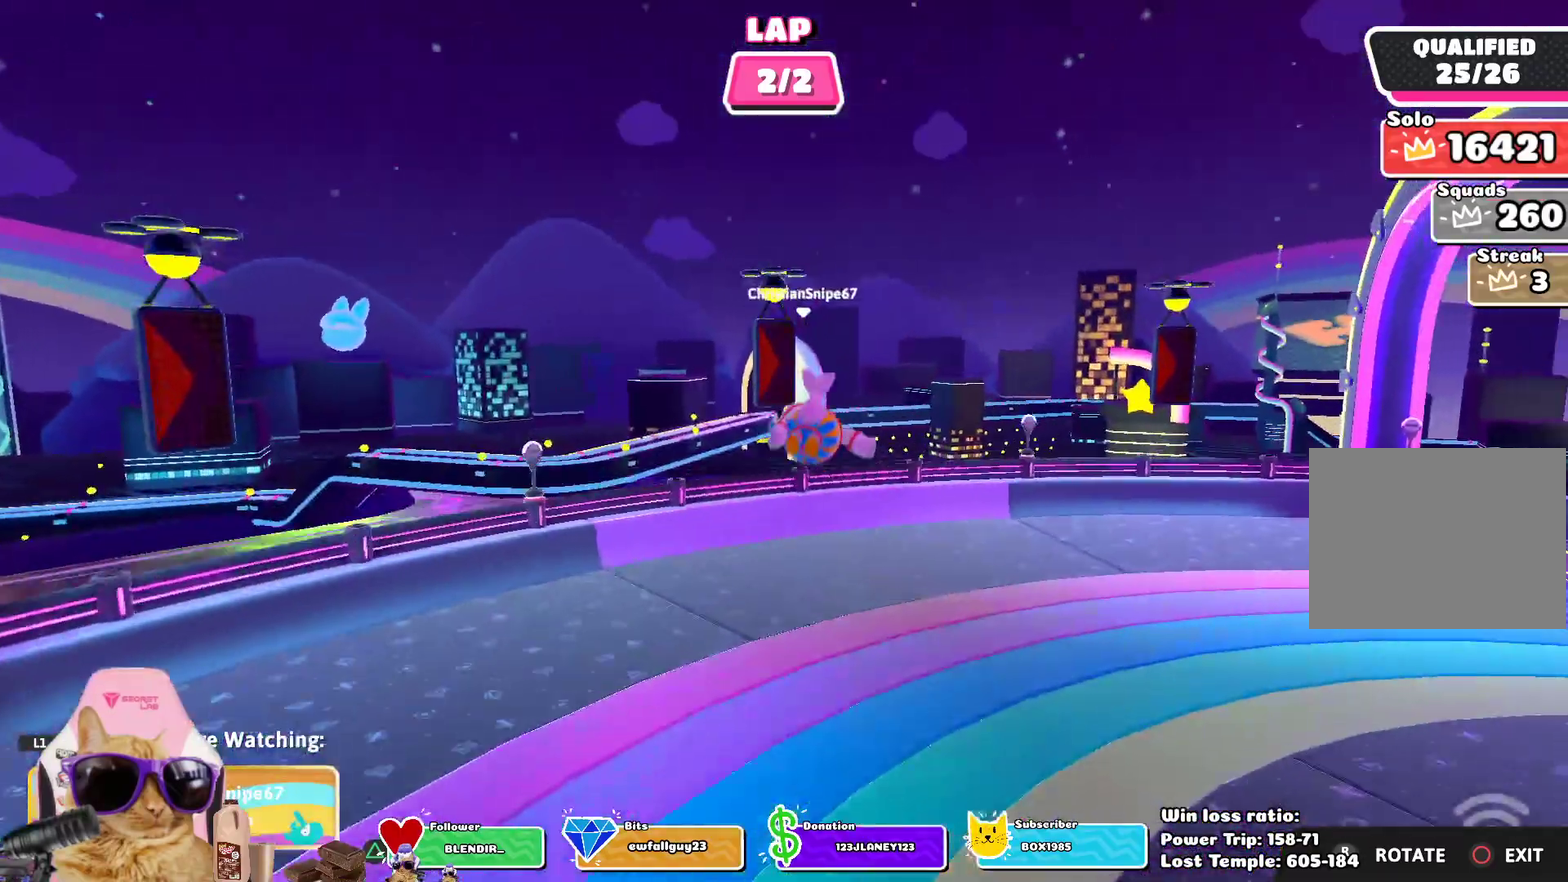
{"dt_ms": 300, "buttons": [], "left_stick": "center", "right_stick": "center", "events": []}
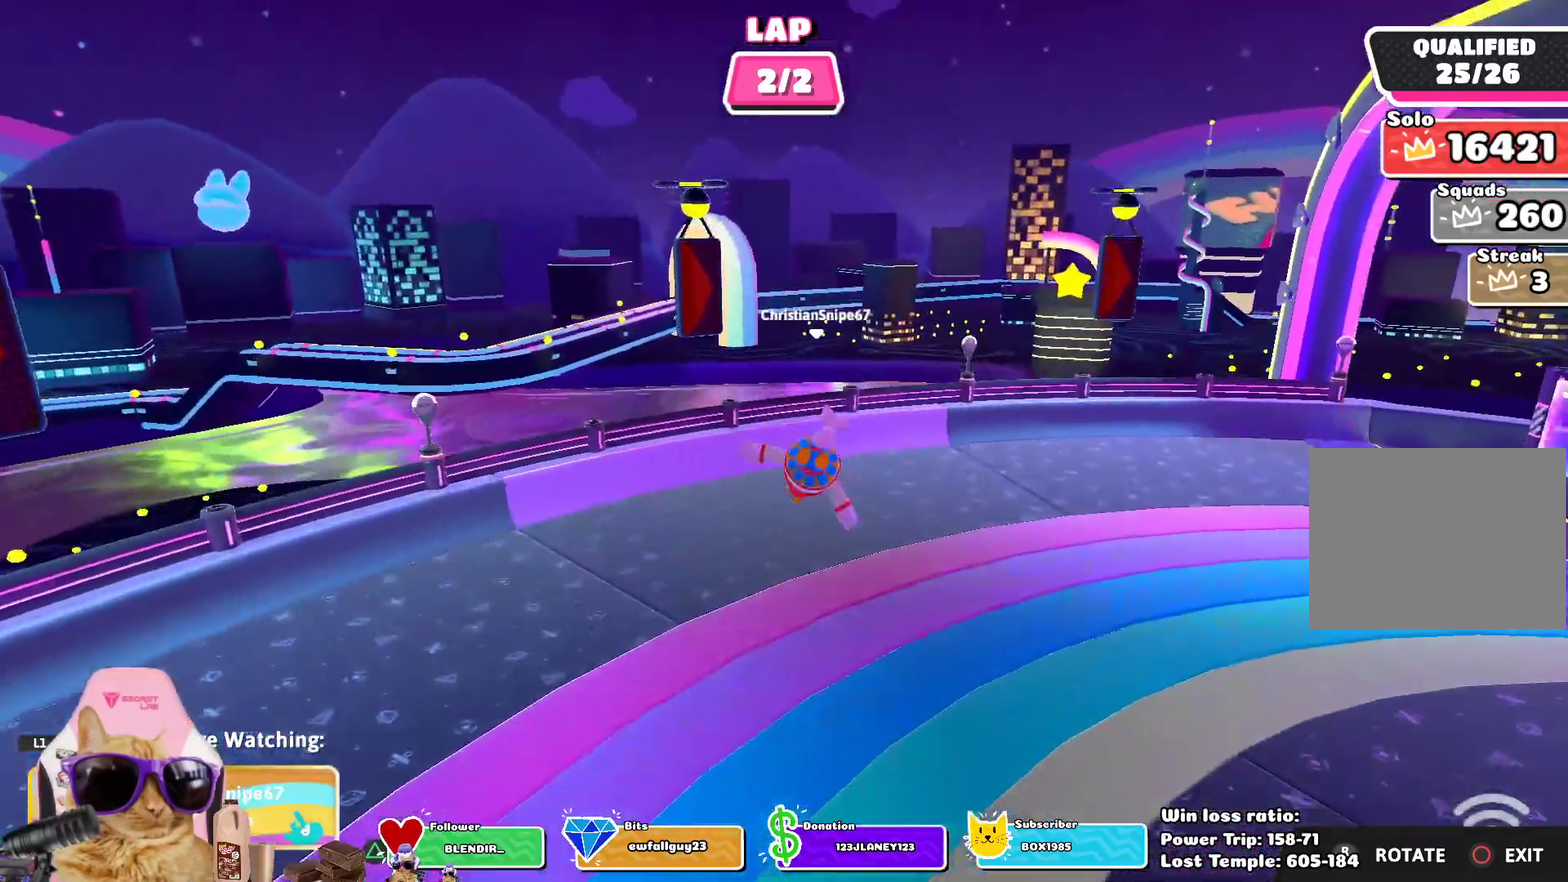
{"dt_ms": 500, "buttons": [], "left_stick": "center", "right_stick": "center", "events": [[150, "L1", "down"], [267, "L1", "up"]]}
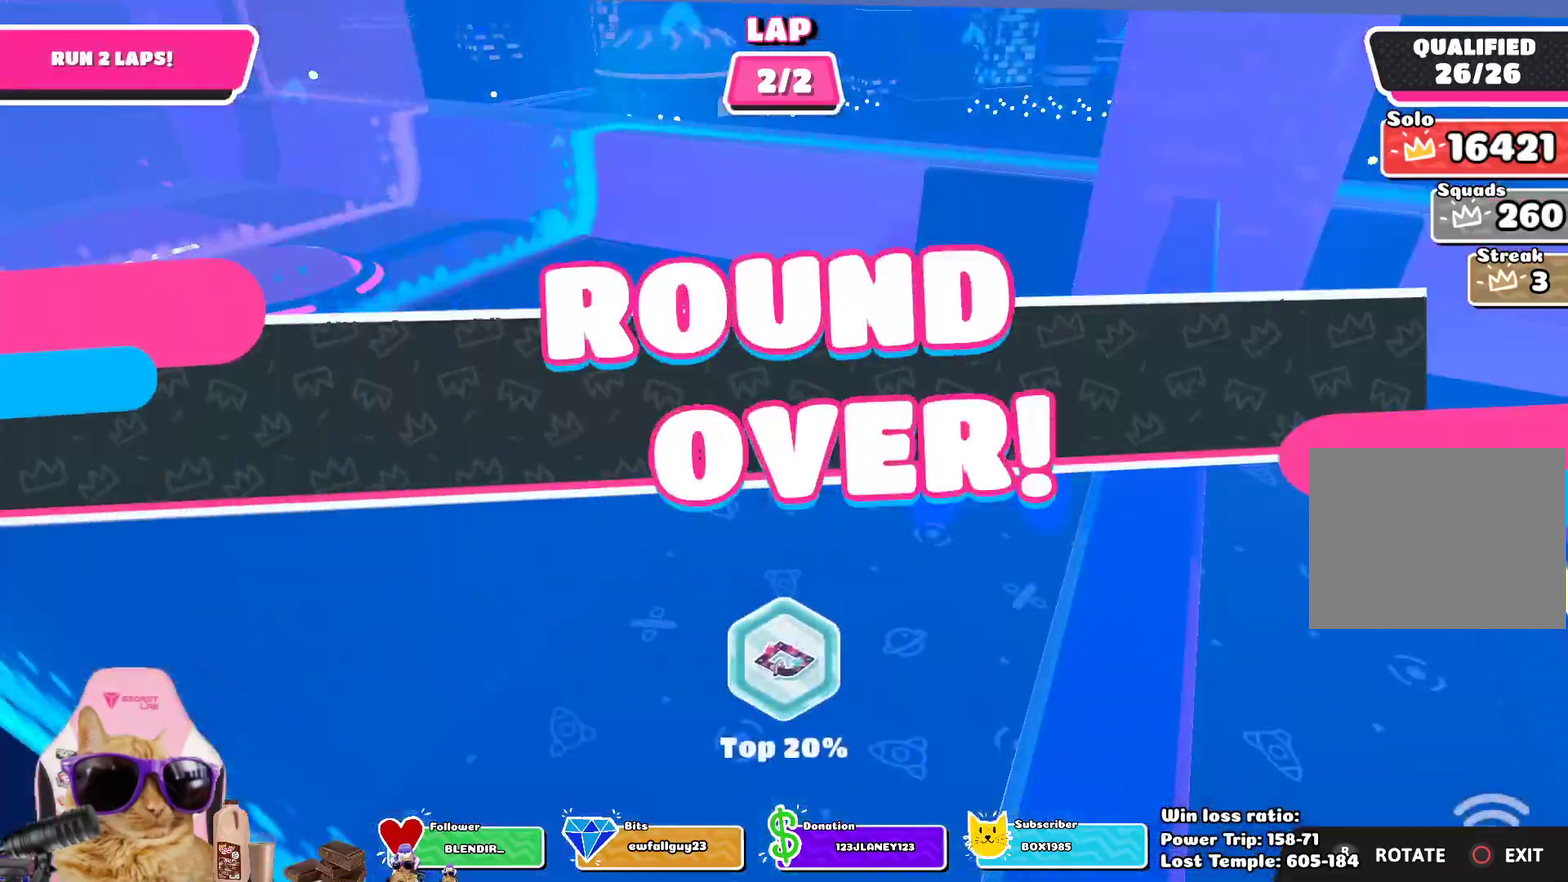
{"dt_ms": 500, "buttons": [], "left_stick": "center", "right_stick": "center", "events": [[250, "L1", "down"], [400, "L1", "up"]]}
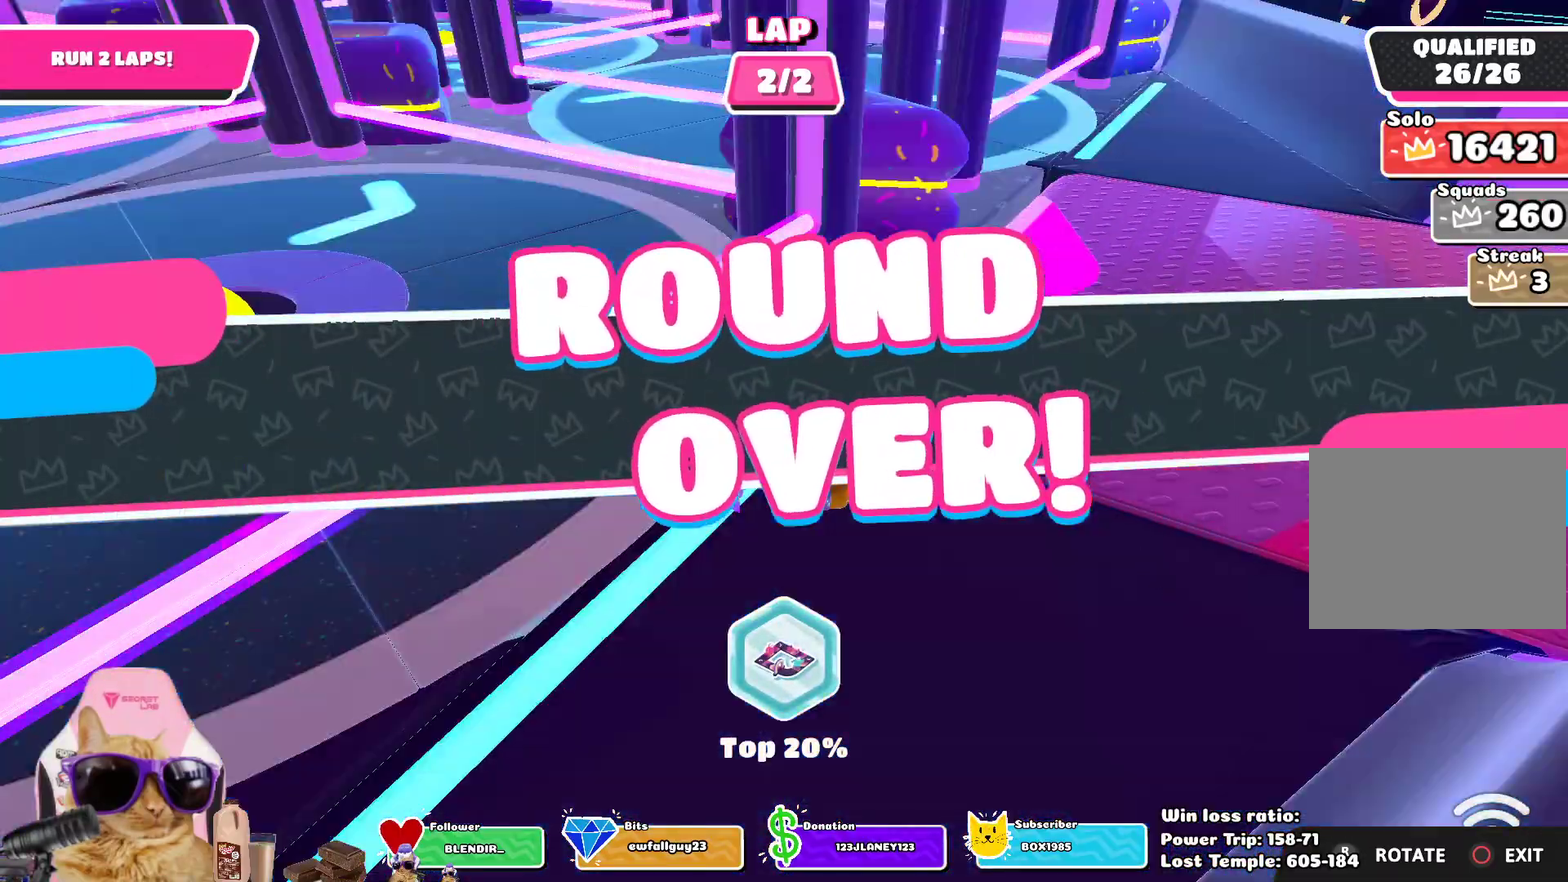
{"dt_ms": 500, "buttons": ["L1"], "left_stick": "center", "right_stick": "center", "events": [[117, "L1", "down"], [267, "L1", "up"], [467, "L1", "down"]]}
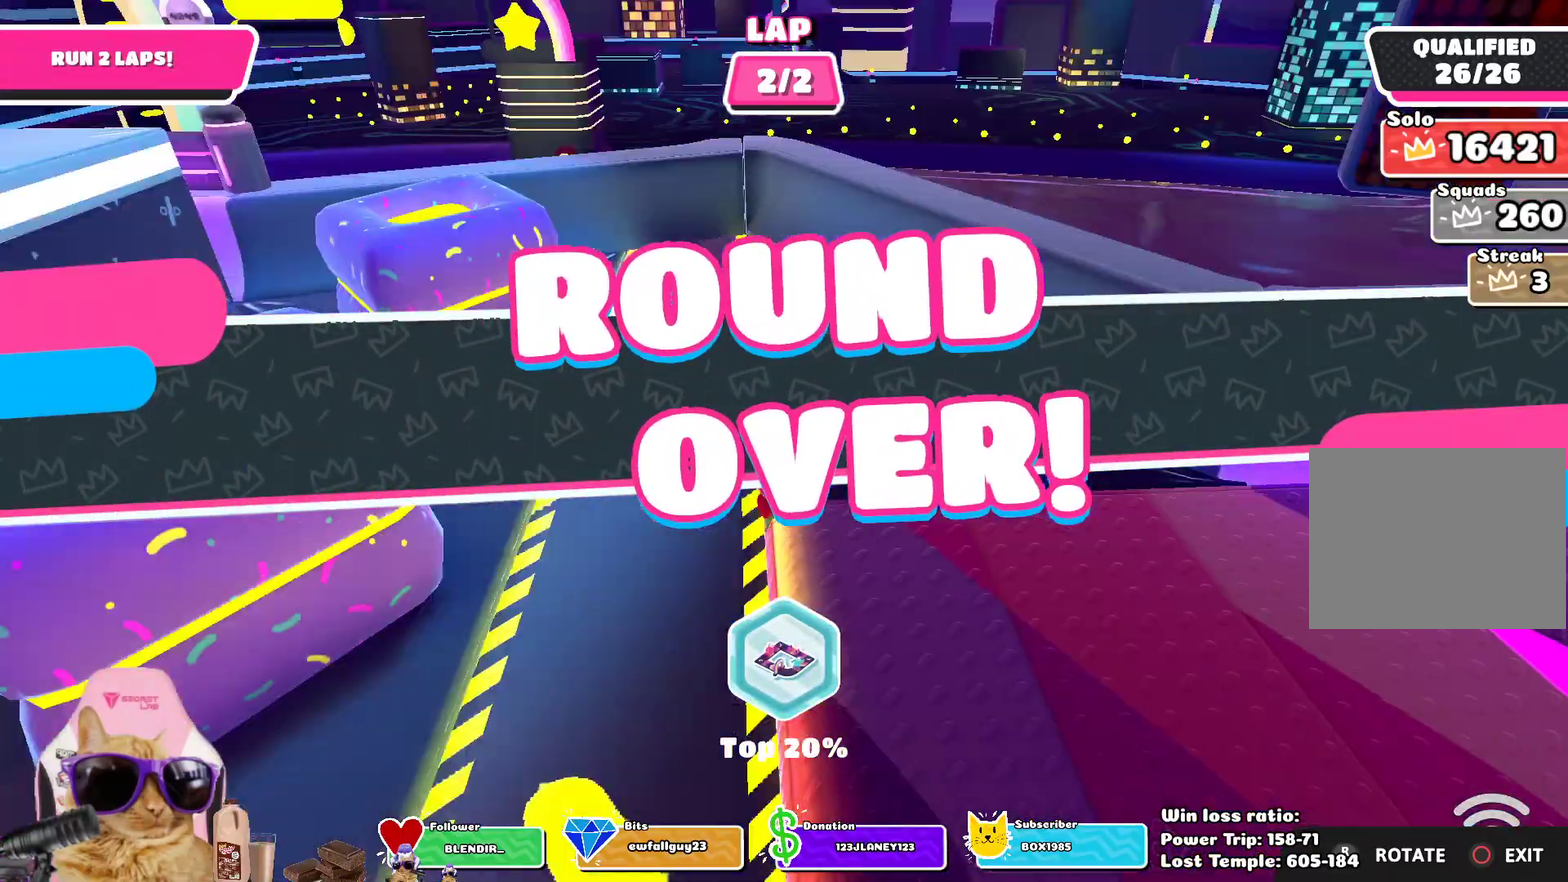
{"dt_ms": 500, "buttons": [], "left_stick": "center", "right_stick": "center", "events": [[83, "L1", "up"], [267, "L1", "down"], [433, "L1", "up"]]}
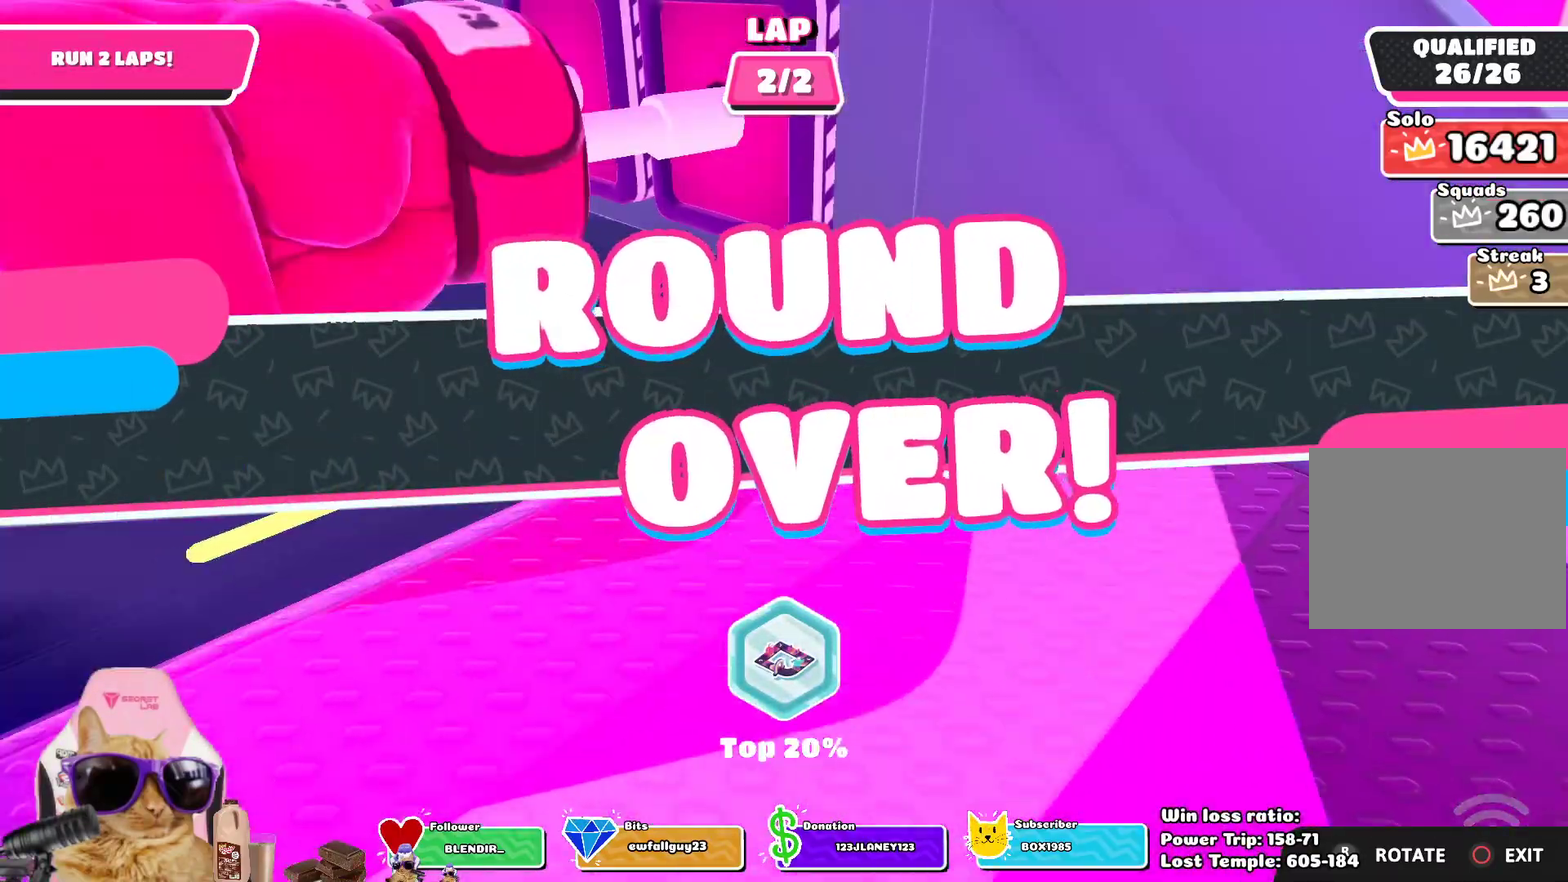
{"dt_ms": 300, "buttons": [], "left_stick": "center", "right_stick": "right", "events": [[267, "right_stick", "right"]]}
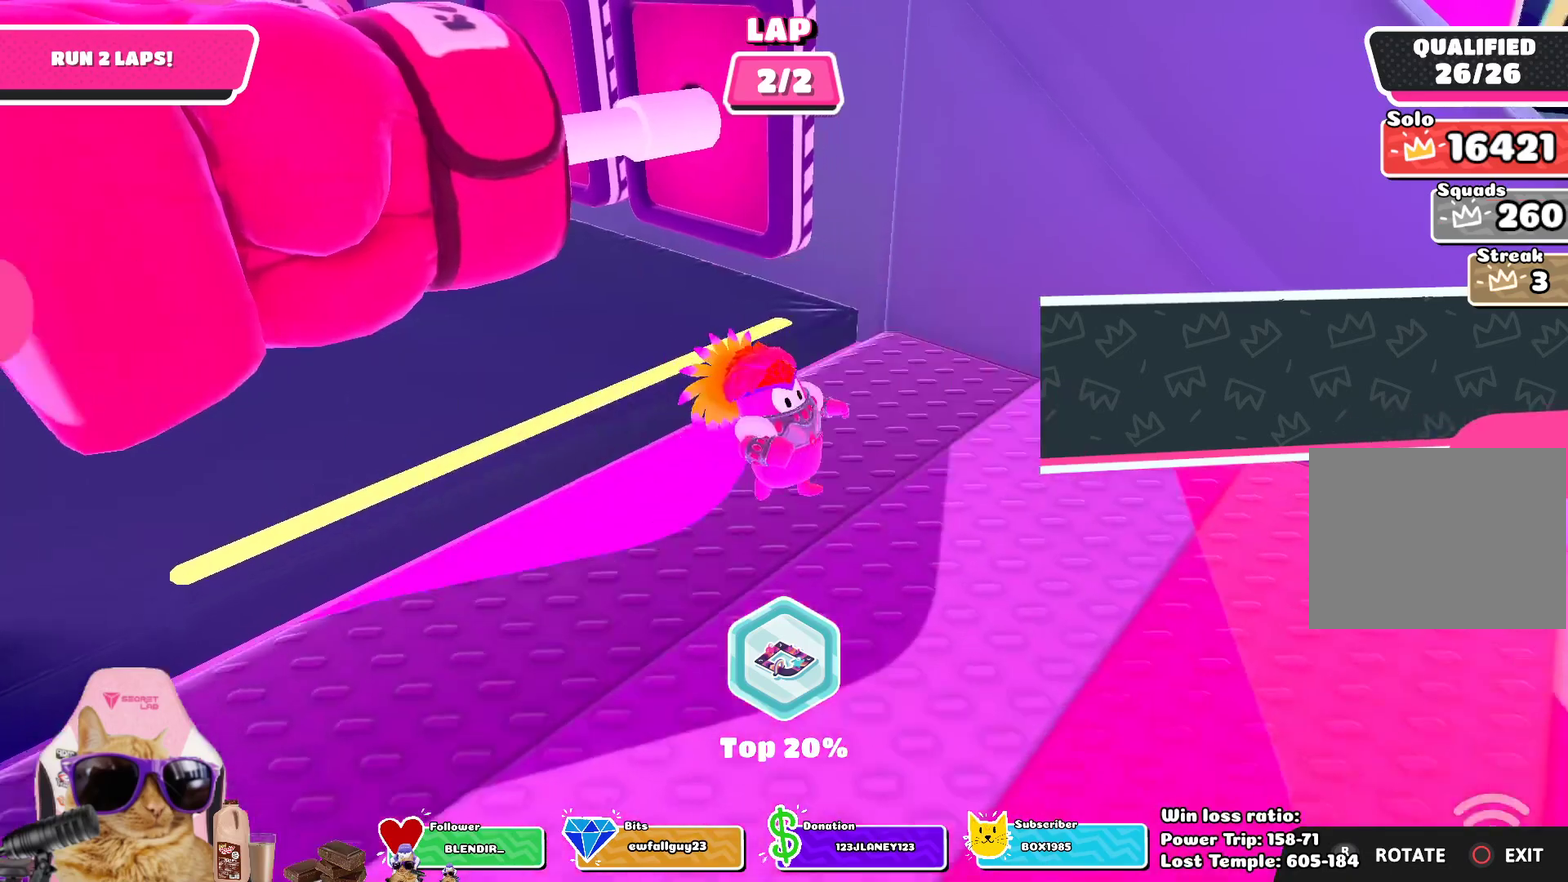
{"dt_ms": 700, "buttons": [], "left_stick": "center", "right_stick": "center", "events": [[267, "right_stick", "center"]]}